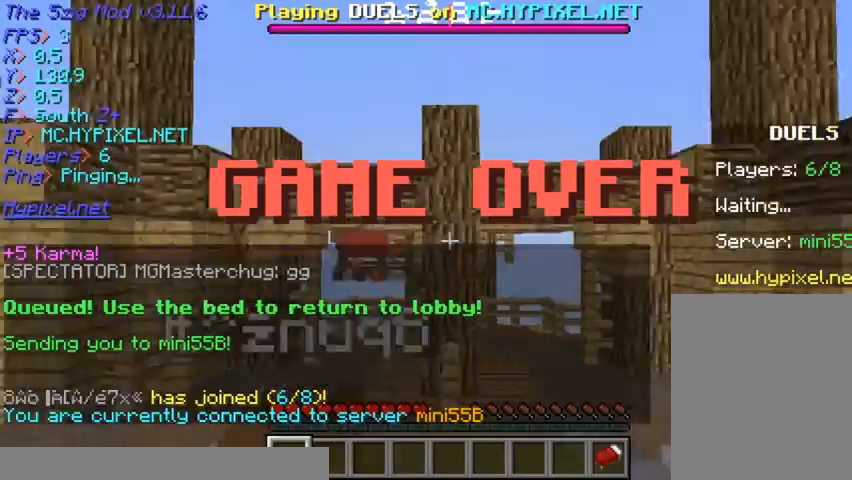
Gameplay with keyboard and mouse; each line is a JSON object with the keys and mouse buttons held at the frame after it. "events" lists presses ("down") and releases ("up") of "a", "d", "s", "w", "mouse_left" and "mouse_right" between this image and that frame as [ms after this image, input, new state], when the widget could be followed in between. "mouse_left", "mouse_right" = the "left", "right" buttons of the "mouse" list. No other keys are recorded. Fast repeated clicks can show as one long hold. Mouse movement is not recorded.
{"keys": [], "mouse": [], "events": []}
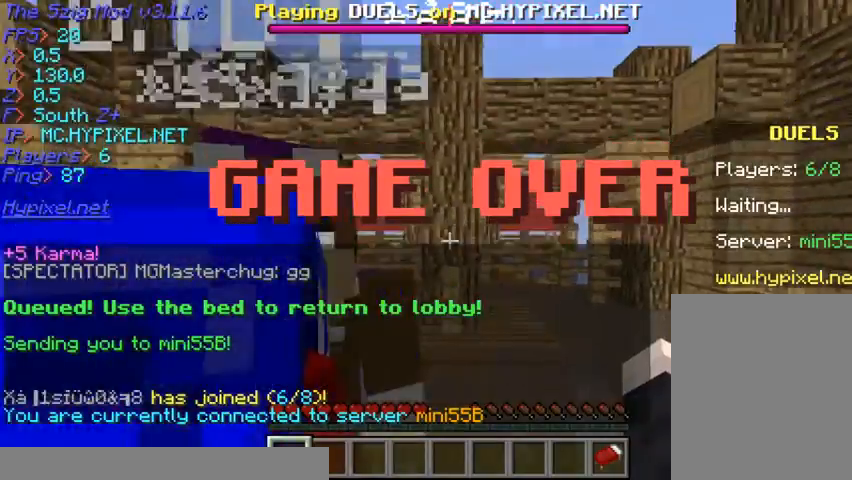
{"keys": ["w"], "mouse": [], "events": [[367, "w", "down"]]}
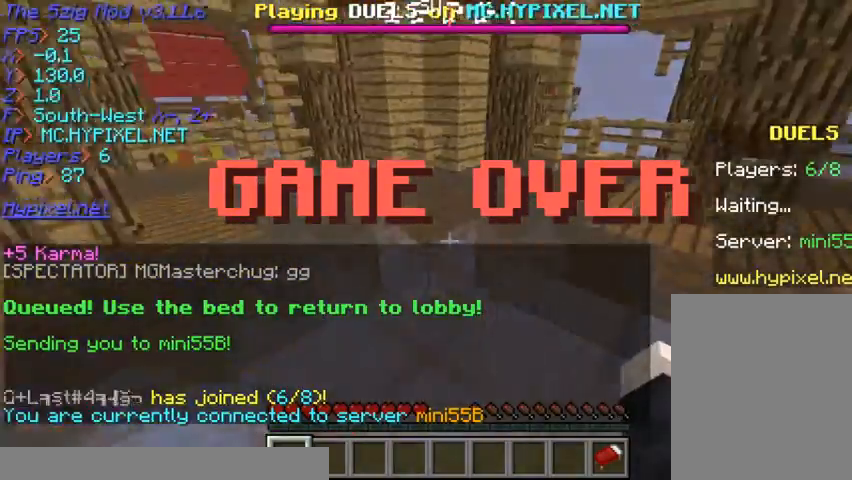
{"keys": ["w"], "mouse": [], "events": []}
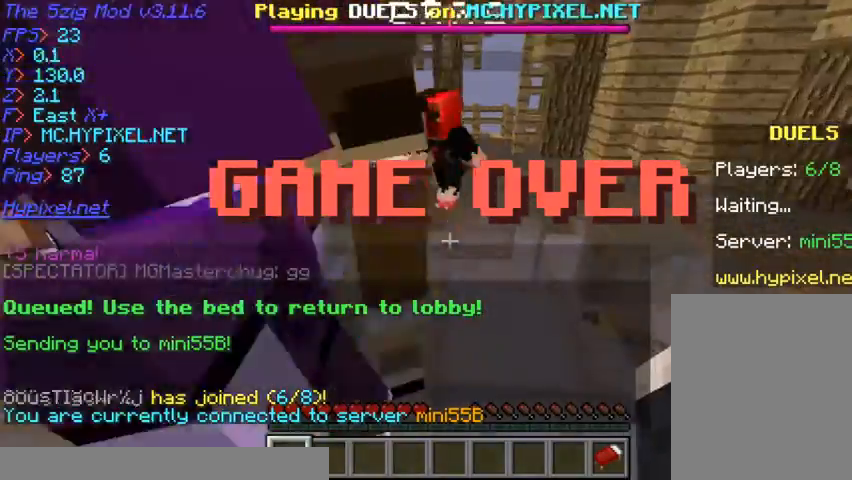
{"keys": ["w"], "mouse": [], "events": []}
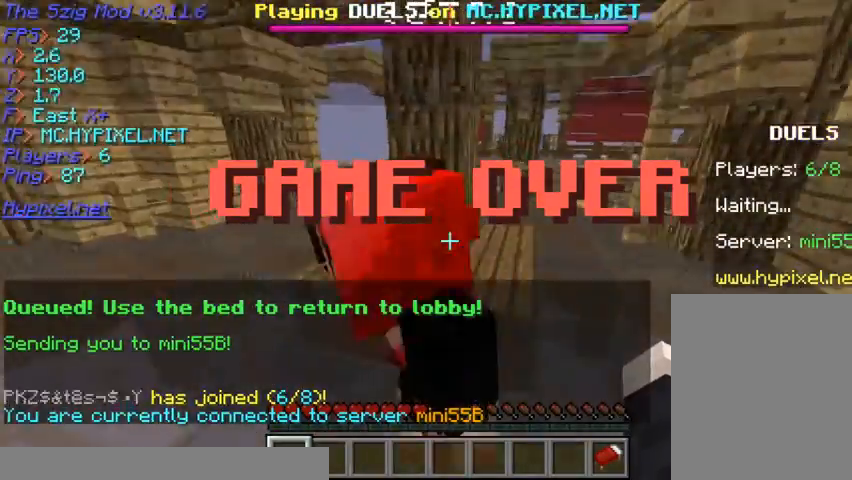
{"keys": ["w"], "mouse": [], "events": []}
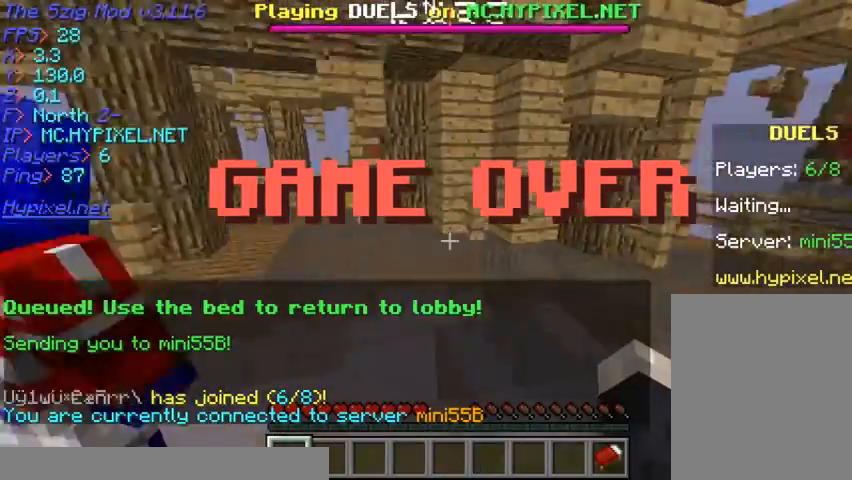
{"keys": ["w"], "mouse": [], "events": []}
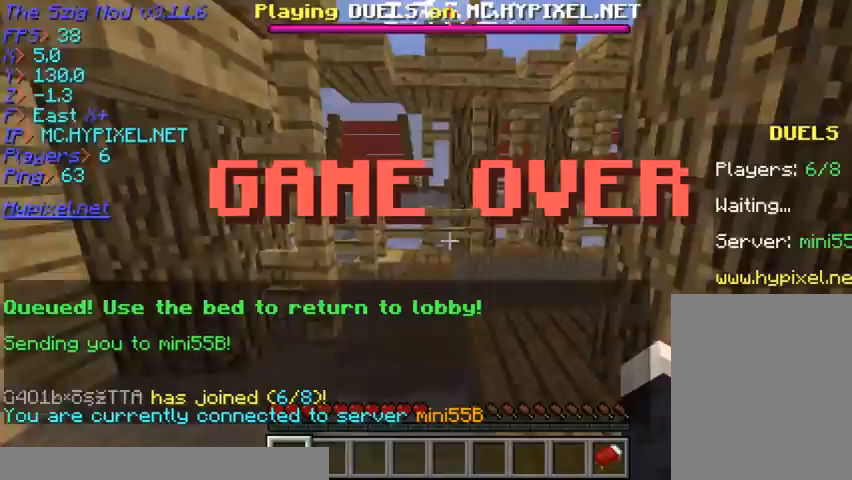
{"keys": ["w"], "mouse": [], "events": []}
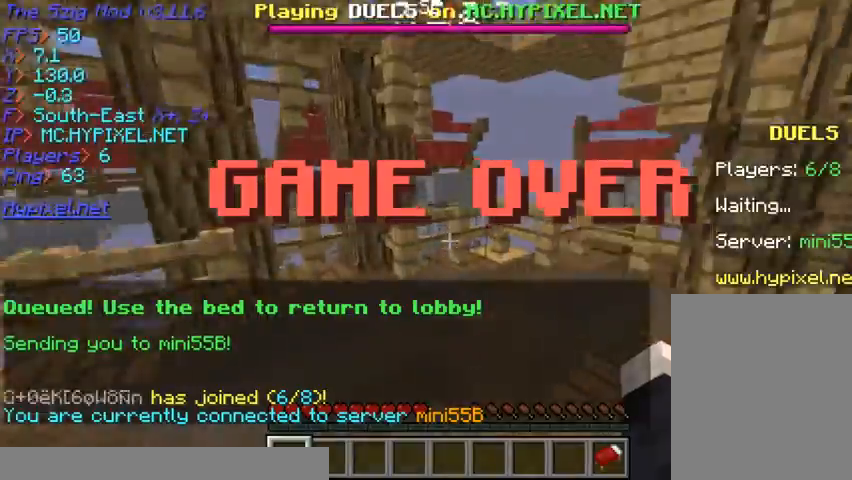
{"keys": ["a", "w"], "mouse": [], "events": [[67, "a", "down"]]}
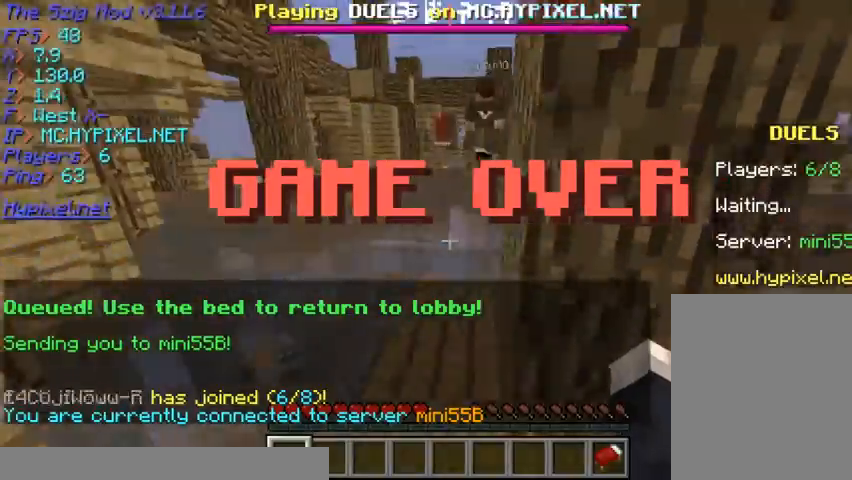
{"keys": ["w"], "mouse": [], "events": [[400, "a", "up"]]}
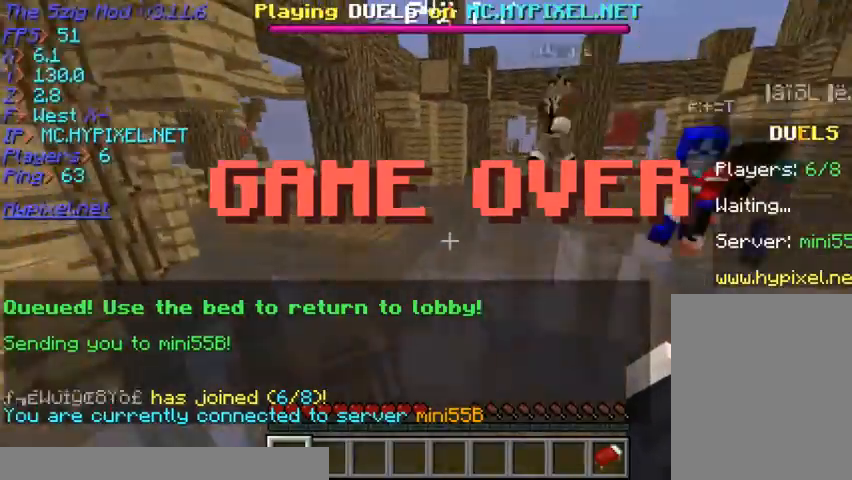
{"keys": ["w"], "mouse": [], "events": []}
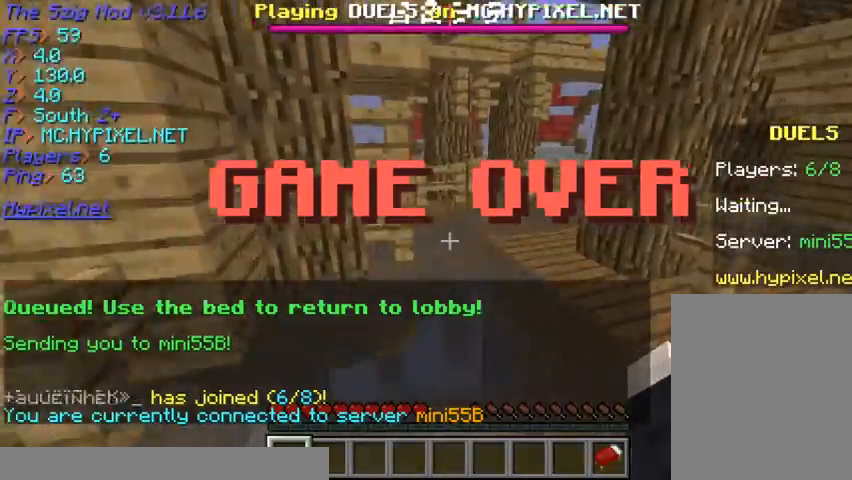
{"keys": ["w"], "mouse": [], "events": []}
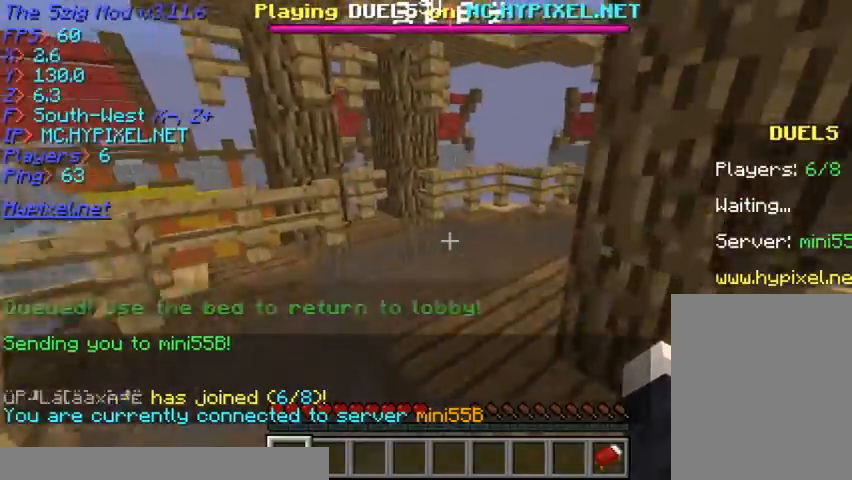
{"keys": ["w"], "mouse": ["left"], "events": [[300, "mouse_left", "down"]]}
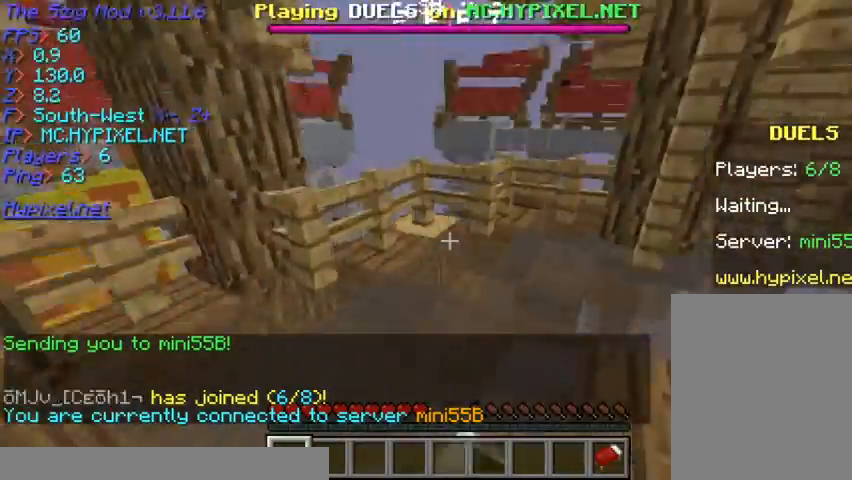
{"keys": ["w"], "mouse": ["left", "right"], "events": [[167, "mouse_left", "up"], [233, "mouse_left", "down"], [333, "mouse_right", "down"]]}
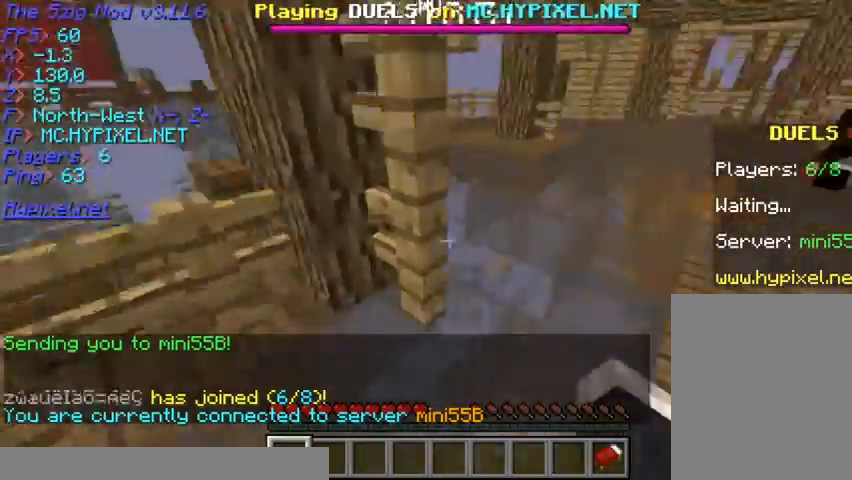
{"keys": ["d", "w"], "mouse": ["left"], "events": [[433, "d", "down"], [467, "mouse_right", "up"]]}
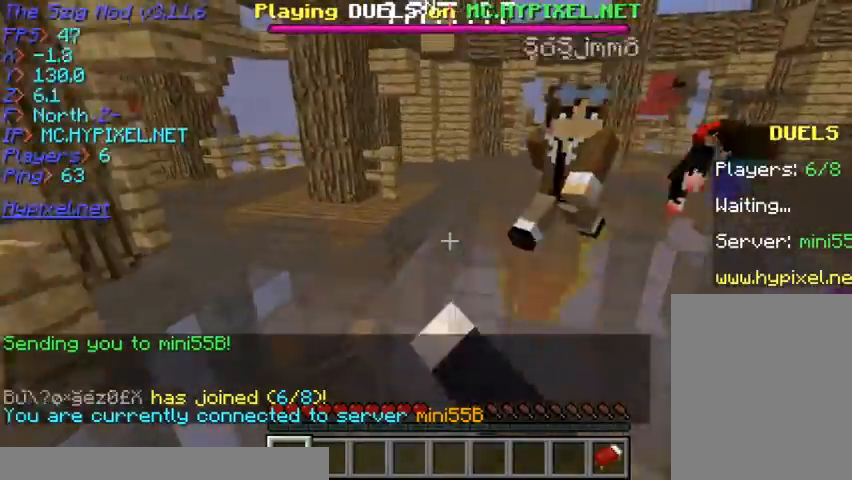
{"keys": [], "mouse": ["left"], "events": [[100, "w", "up"], [133, "d", "up"], [200, "mouse_left", "up"], [267, "mouse_left", "down"]]}
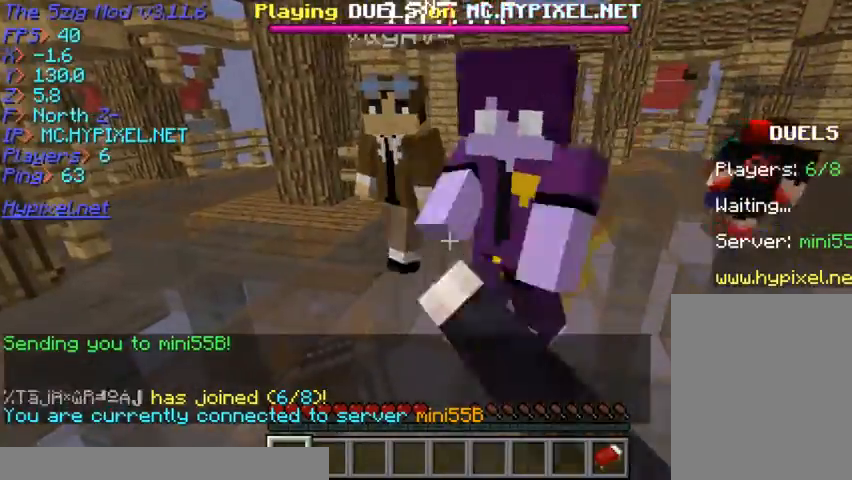
{"keys": [], "mouse": [], "events": [[33, "mouse_left", "up"], [67, "mouse_left", "down"], [233, "mouse_left", "up"]]}
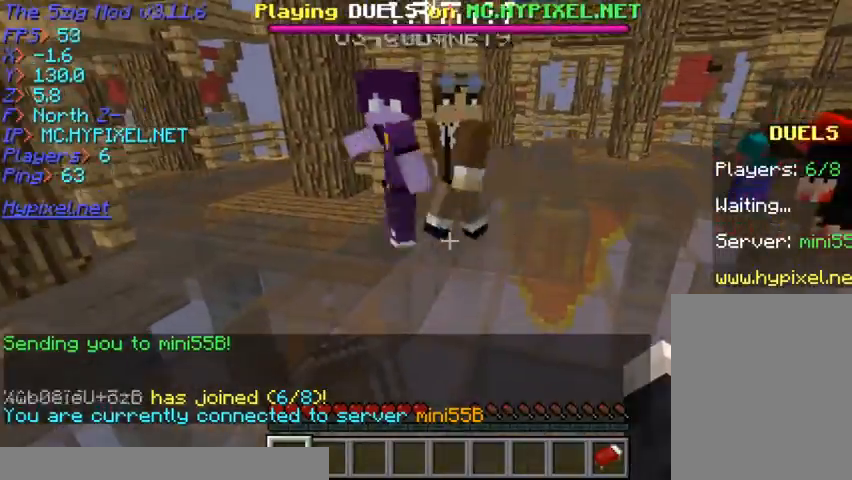
{"keys": ["w"], "mouse": [], "events": [[300, "w", "down"]]}
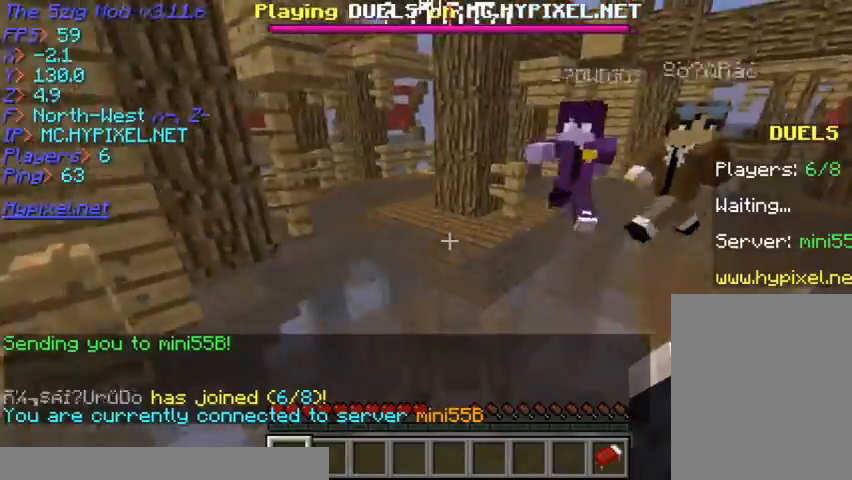
{"keys": ["w"], "mouse": [], "events": []}
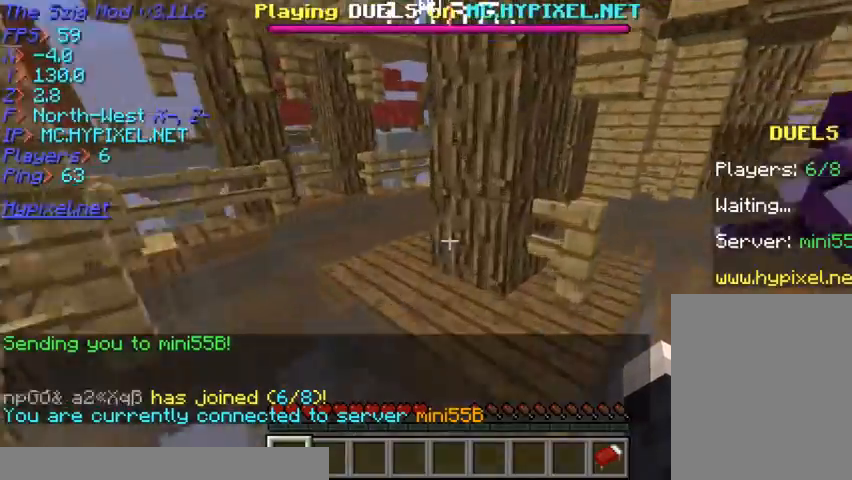
{"keys": ["a", "w"], "mouse": ["left"], "events": [[200, "mouse_left", "down"], [267, "a", "down"]]}
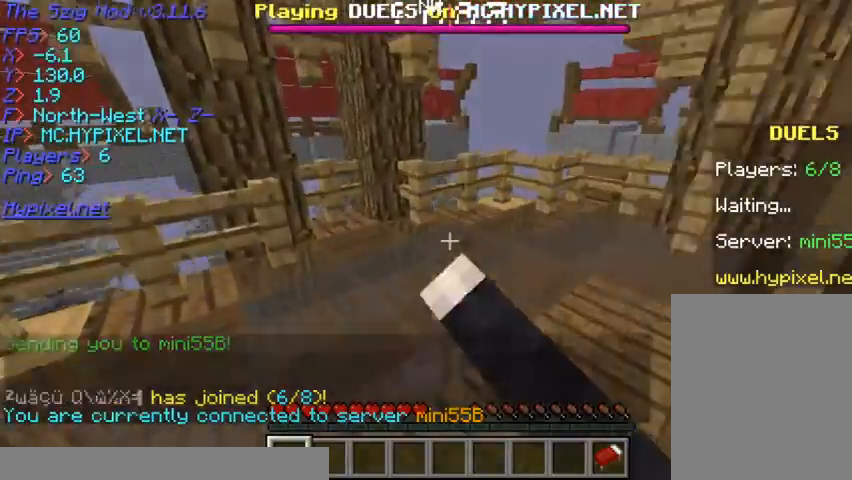
{"keys": ["a", "w"], "mouse": ["left"], "events": []}
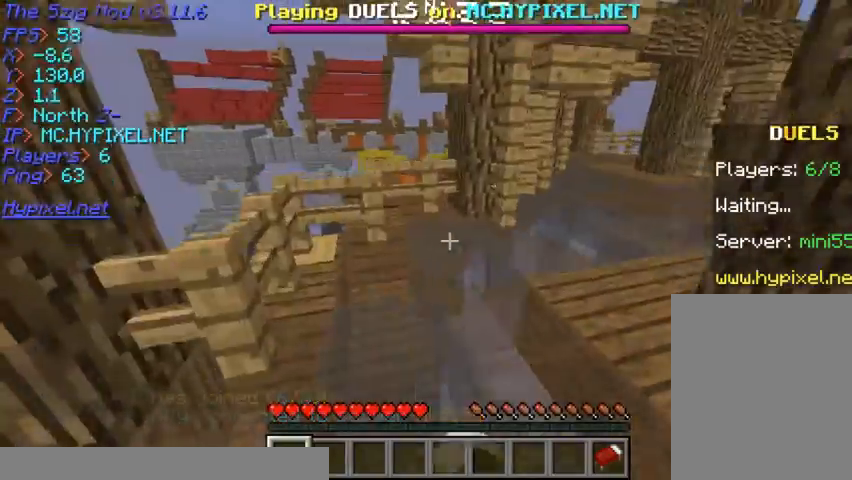
{"keys": [], "mouse": [], "events": [[67, "mouse_left", "up"], [200, "a", "up"], [367, "w", "up"]]}